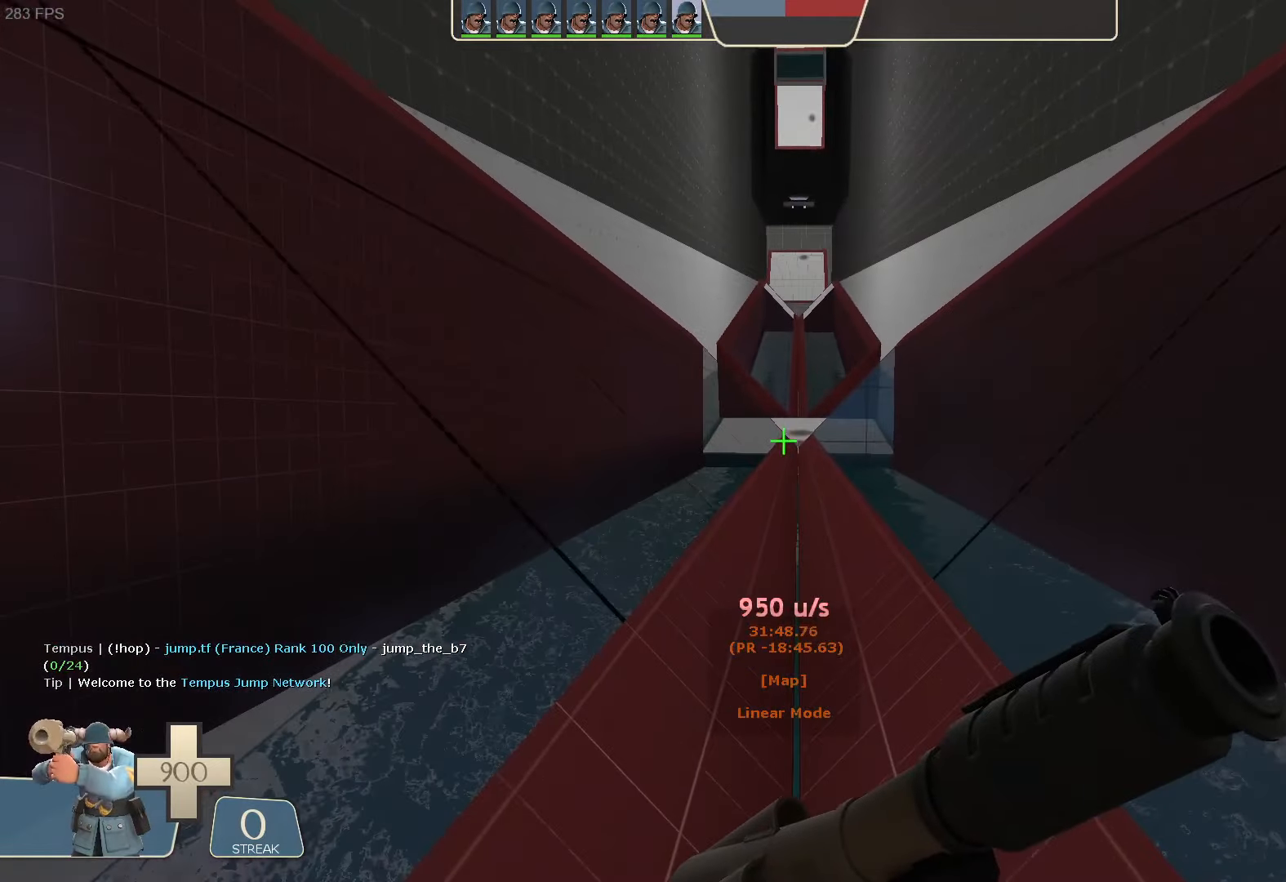
Gameplay with a controller (Xbox layout); each line is a JSON object with the inputs held at the frame after it (dt_ms = milliseconds from this image to that frame). "button_events" lists button changes between this image and that frame as [ms after this image, input, new state], when the widget could be followed in between (sticks are given only as held states). Not read: A L1 L3 R3 X.
{"dt_ms": 500, "buttons": [], "left_stick": "center", "right_stick": "center", "button_events": [[317, "R2", "down"], [434, "R2", "up"]]}
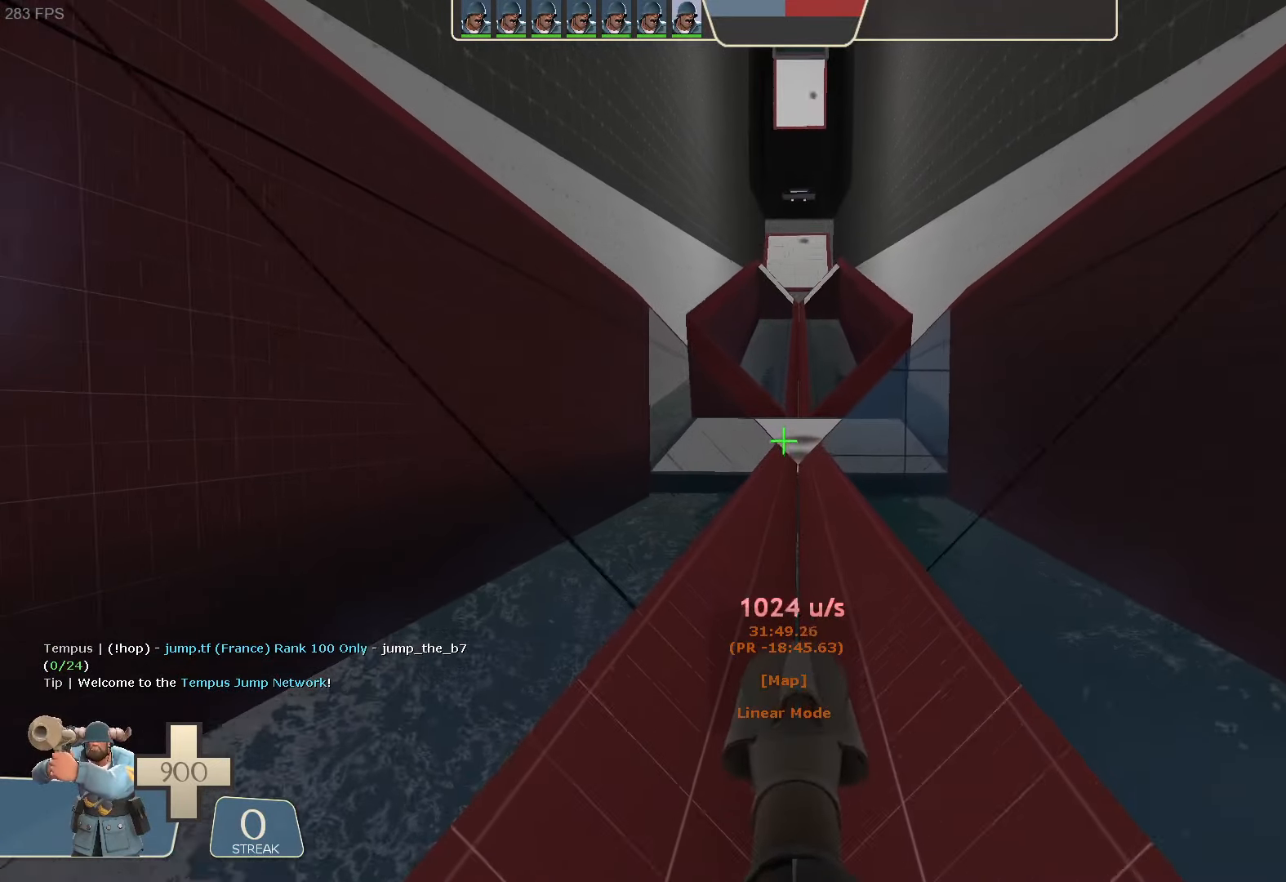
{"dt_ms": 500, "buttons": [], "left_stick": "center", "right_stick": "center", "button_events": []}
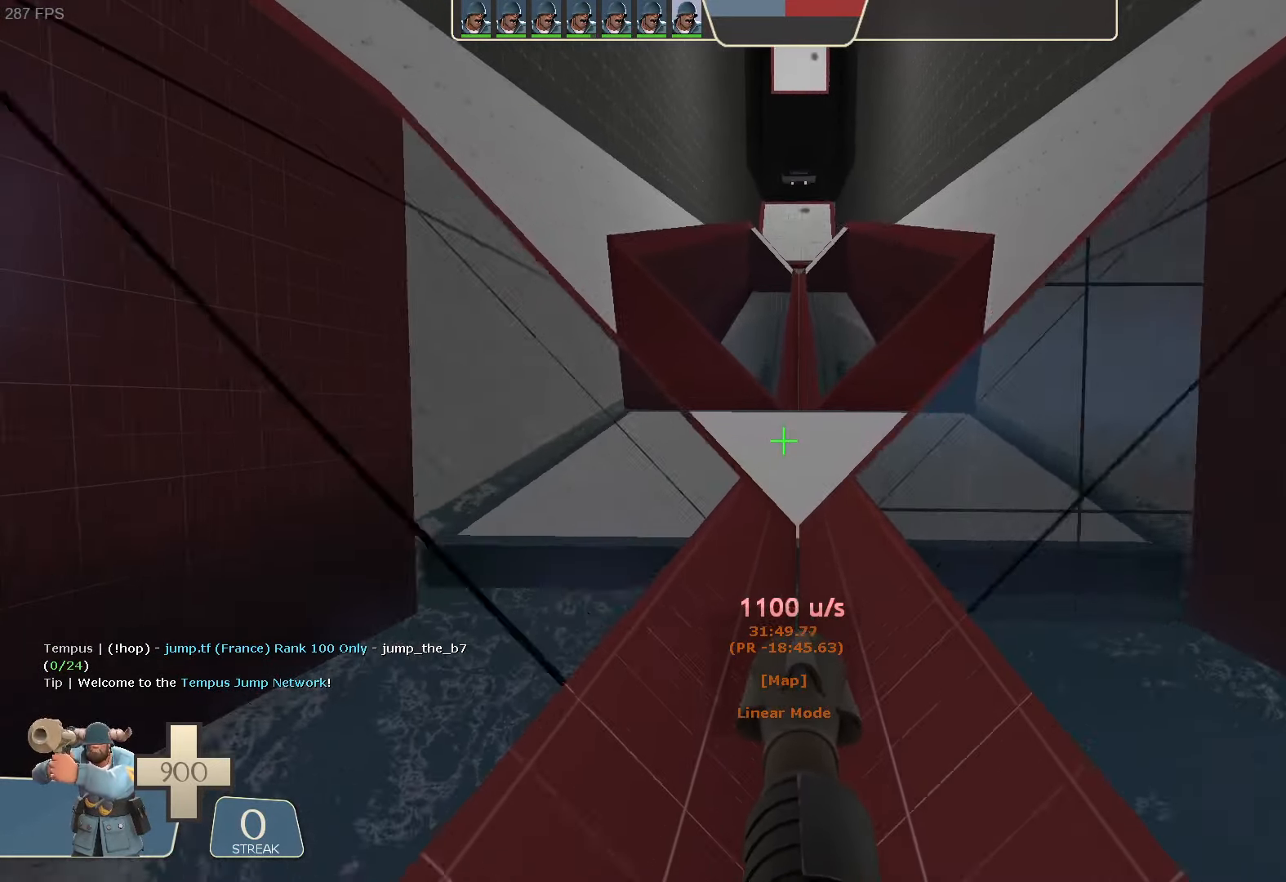
{"dt_ms": 500, "buttons": ["R2"], "left_stick": "left", "right_stick": "down"}
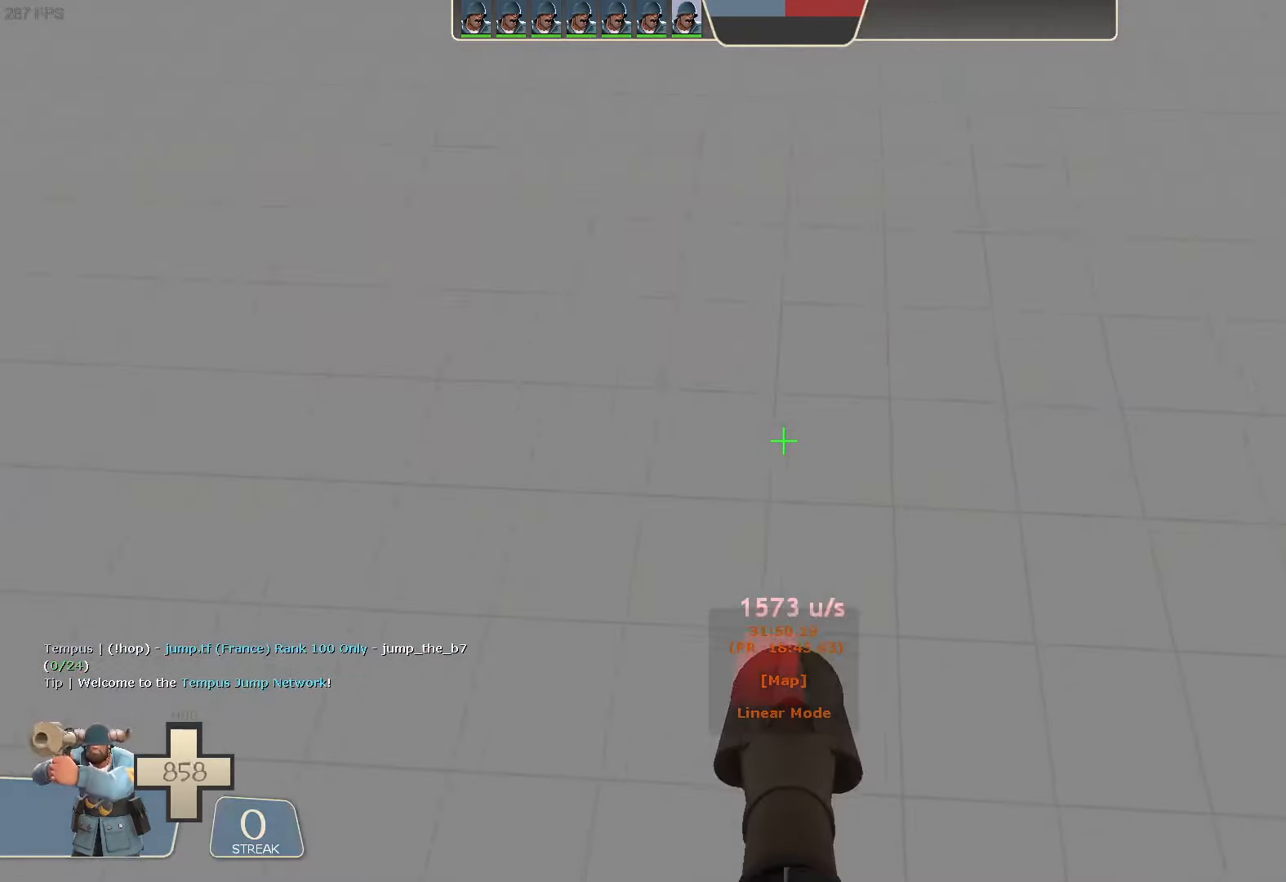
{"dt_ms": 500, "buttons": [], "left_stick": "center", "right_stick": "down"}
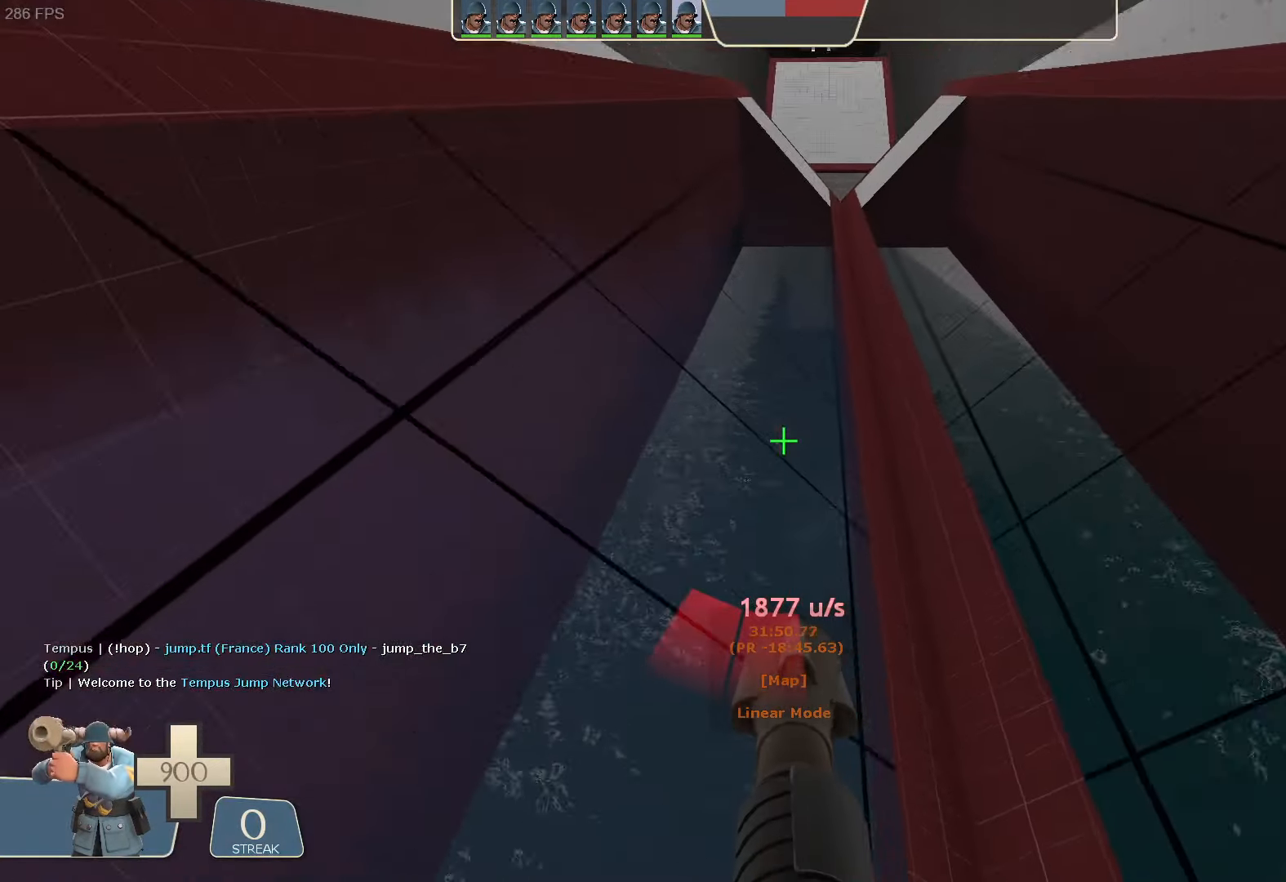
{"dt_ms": 500, "buttons": [], "left_stick": "left", "right_stick": "center", "button_events": []}
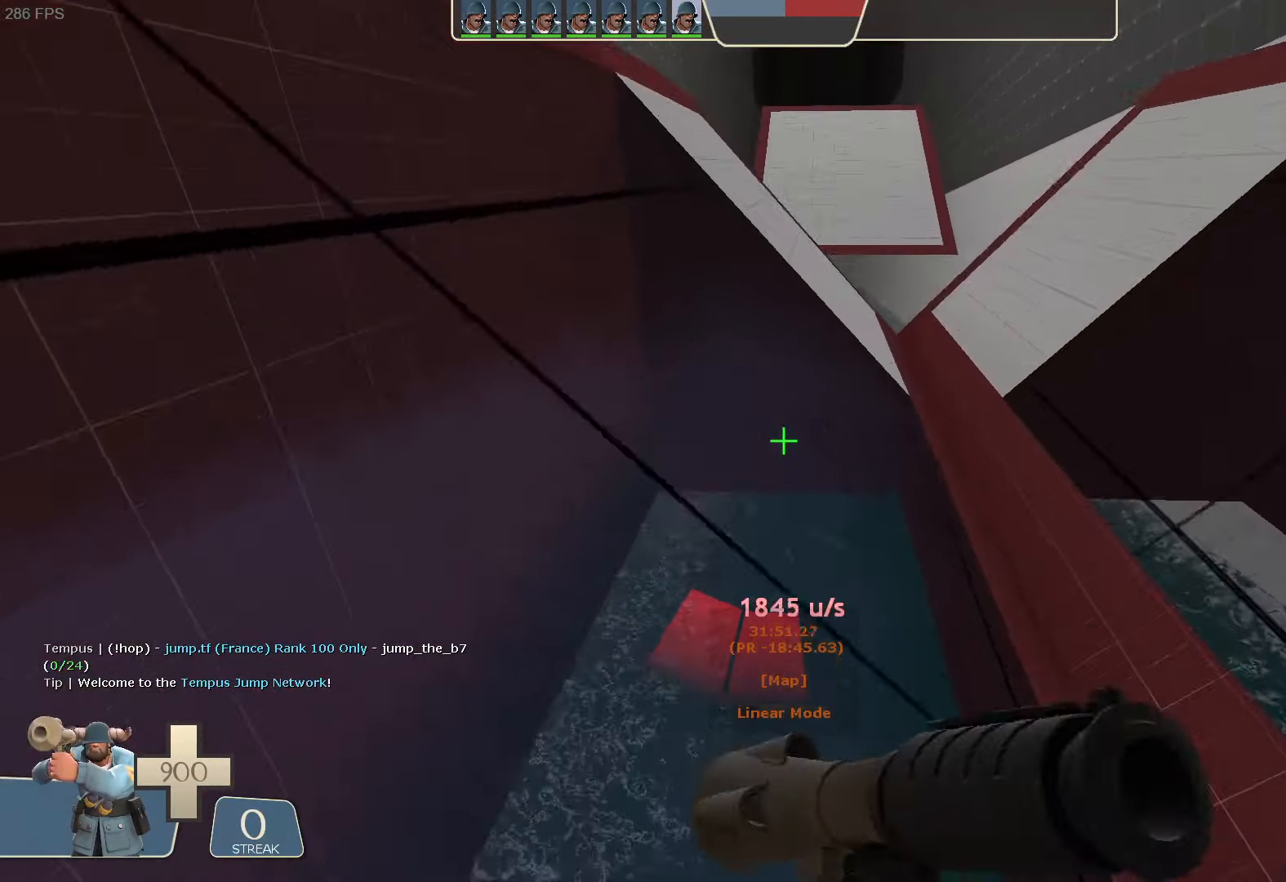
{"dt_ms": 500, "buttons": ["R2"], "left_stick": "center", "right_stick": "center", "button_events": [[200, "DPAD_UP", "down"], [250, "R2", "down"], [334, "DPAD_UP", "up"]]}
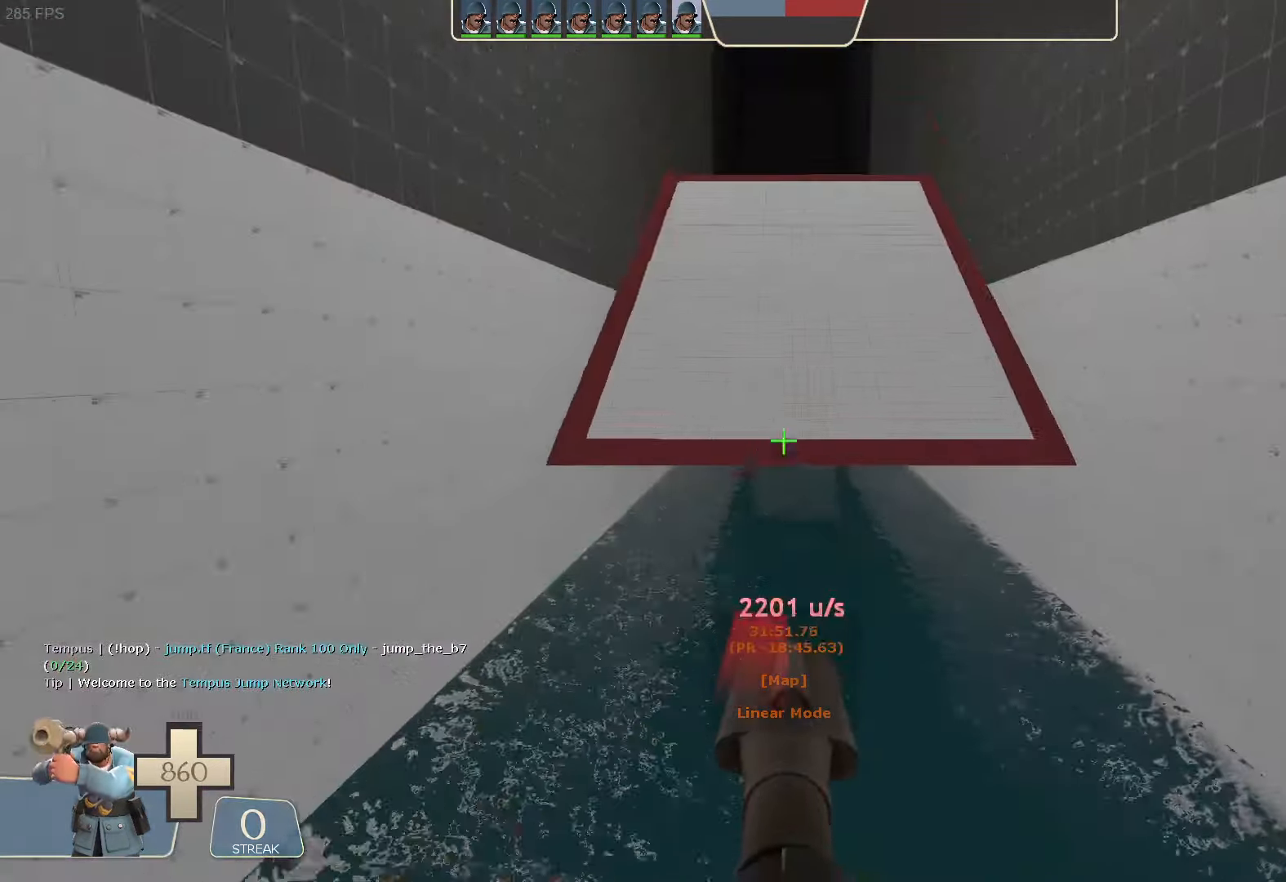
{"dt_ms": 1000, "buttons": [], "left_stick": "right", "right_stick": "center"}
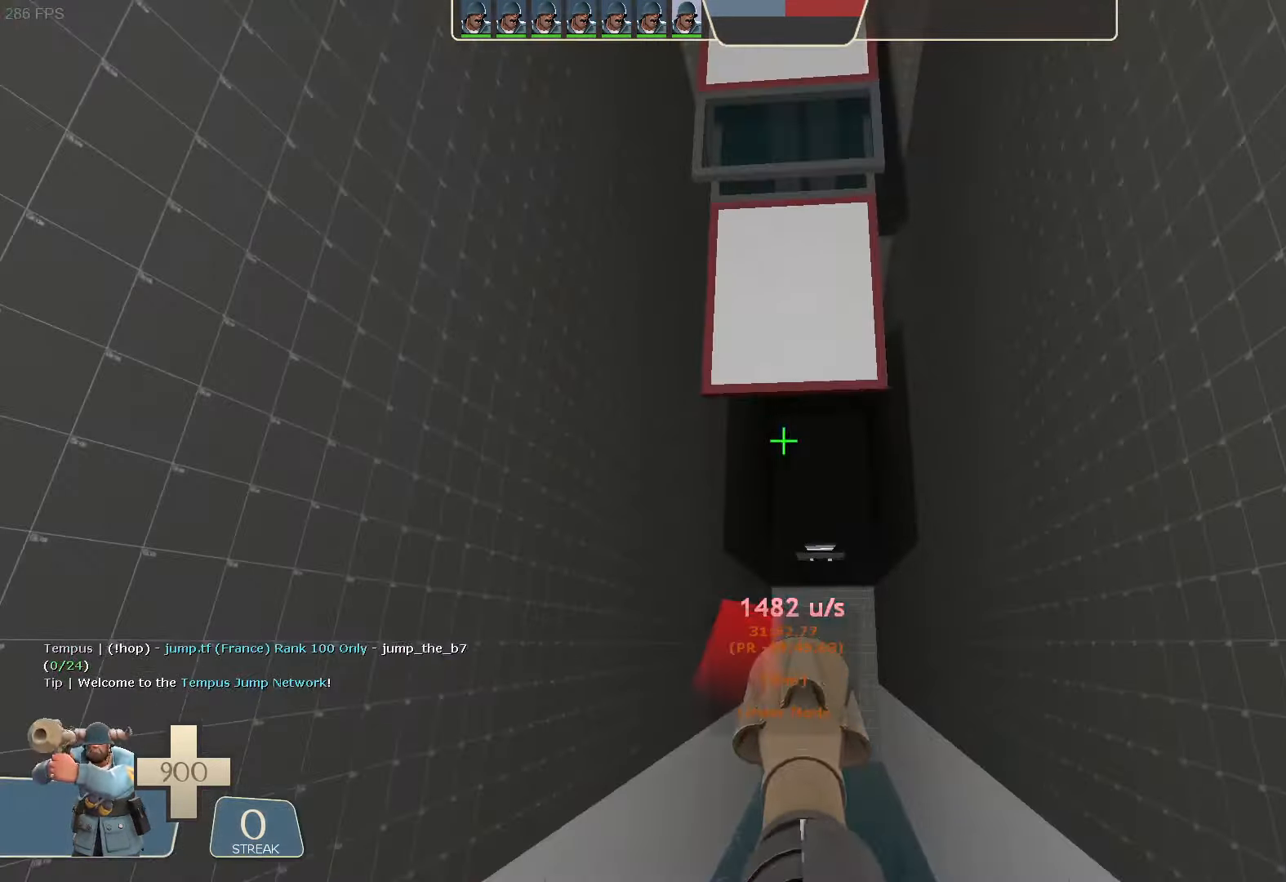
{"dt_ms": 500, "buttons": [], "left_stick": "center", "right_stick": "center"}
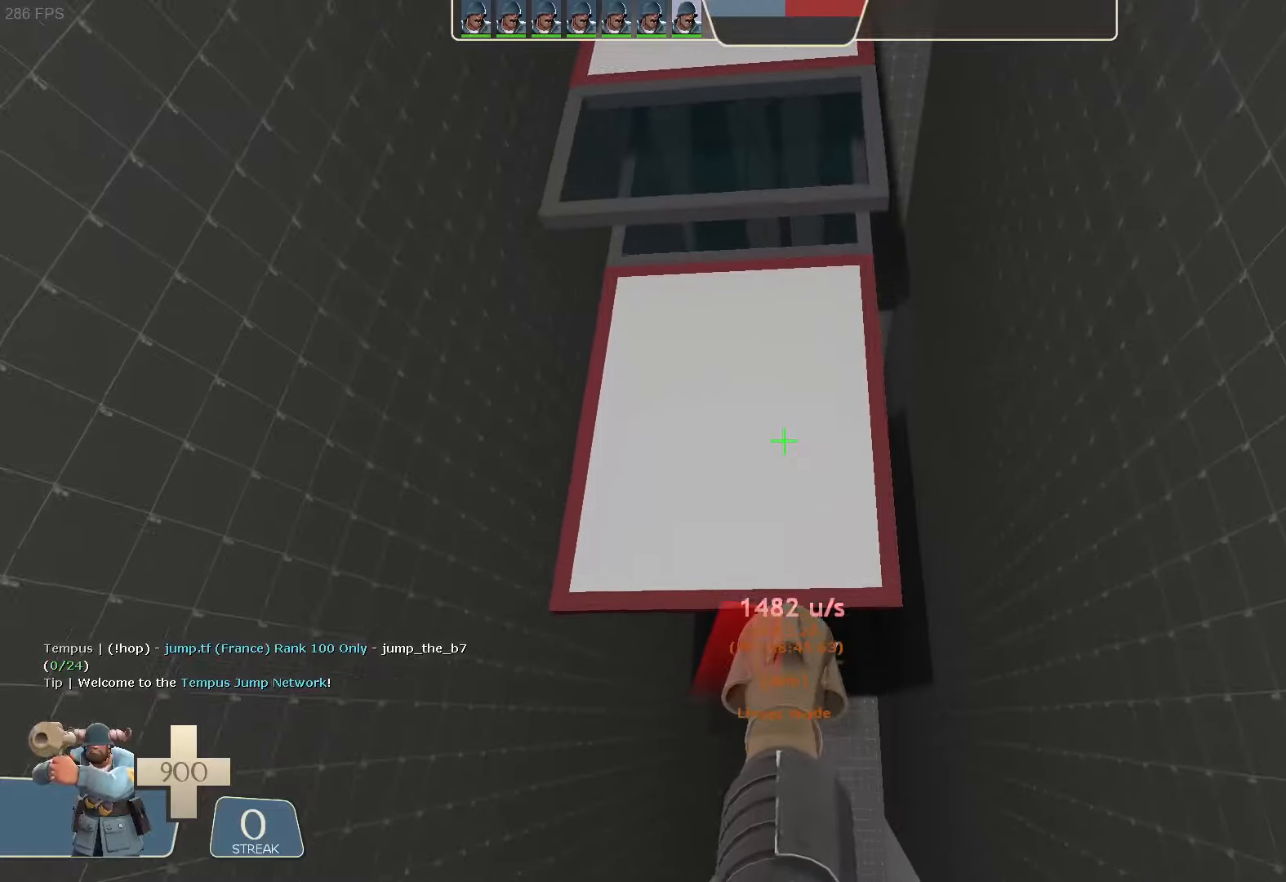
{"dt_ms": 500, "buttons": ["R2"], "left_stick": "up-left", "right_stick": "center", "button_events": [[16, "R2", "down"]]}